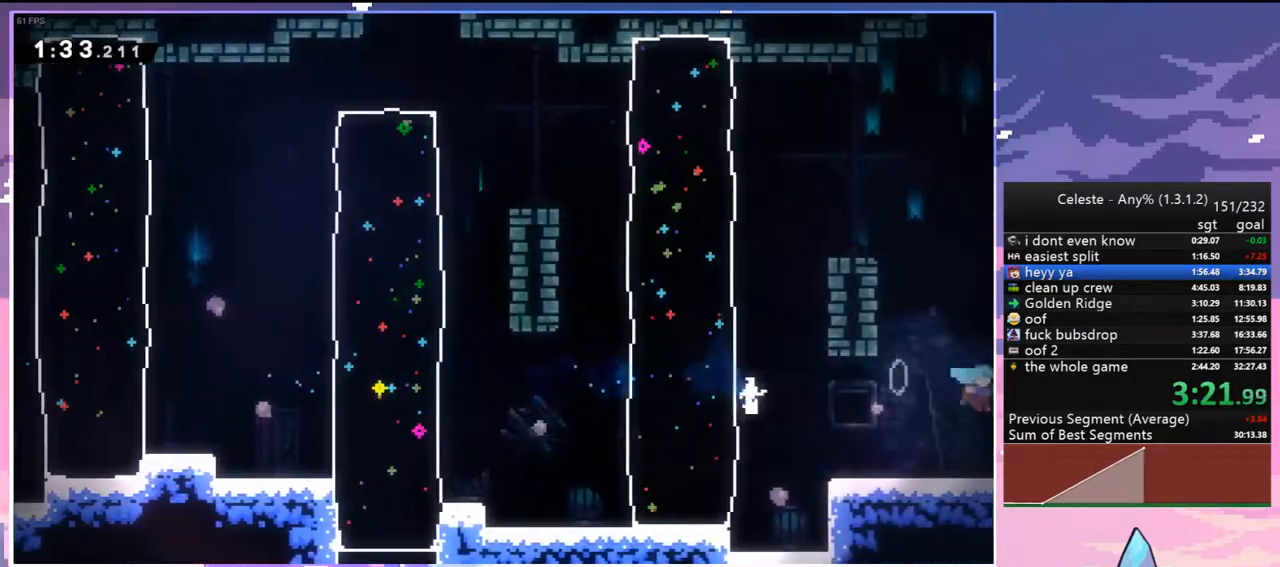
Gameplay with keyboard; each line is a JSON object with the keys held at the frame after it. "events" lists presses ("down") and releases ("up") of "dash", "down", "grab", "jump", "jump2", "left", "menu", "right", "skip" and "up" between this image and that frame as [ms after this image, input, new state], when the widget could be followed in between. No other keys are recorded. Mouse input is not recorded. Key names are as the overlay labels them; some are game actions (e.g. jump) rather than physical keys.
{"keys": ["down", "right"], "events": []}
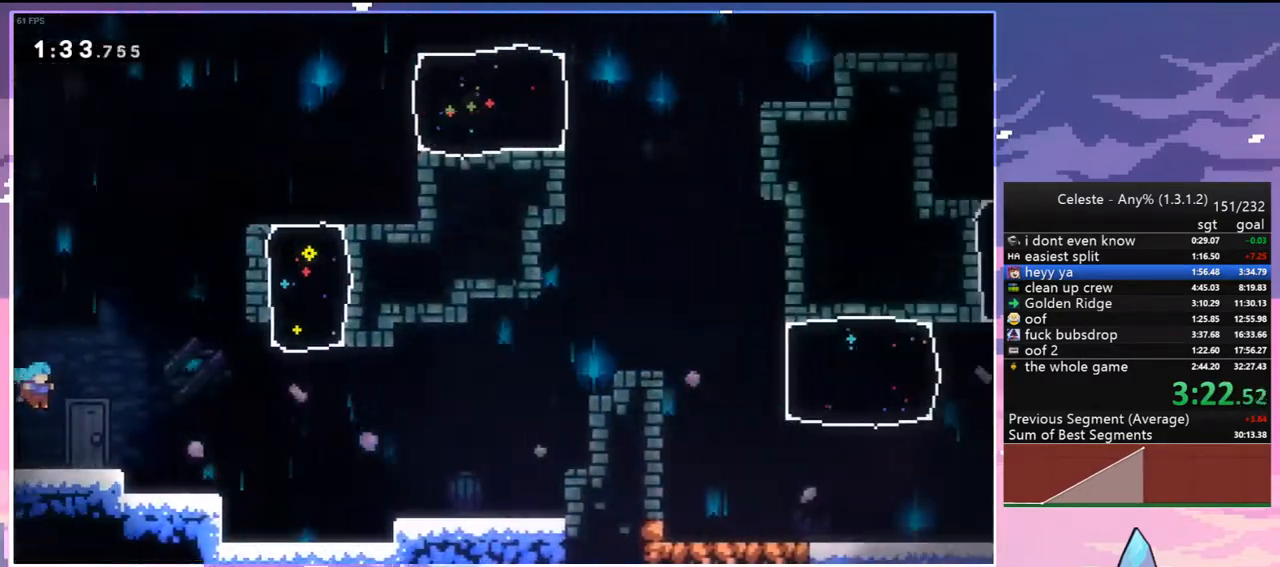
{"keys": ["jump2", "right"], "events": [[133, "dash", "down"], [367, "jump2", "down"], [417, "dash", "up"], [417, "down", "up"]]}
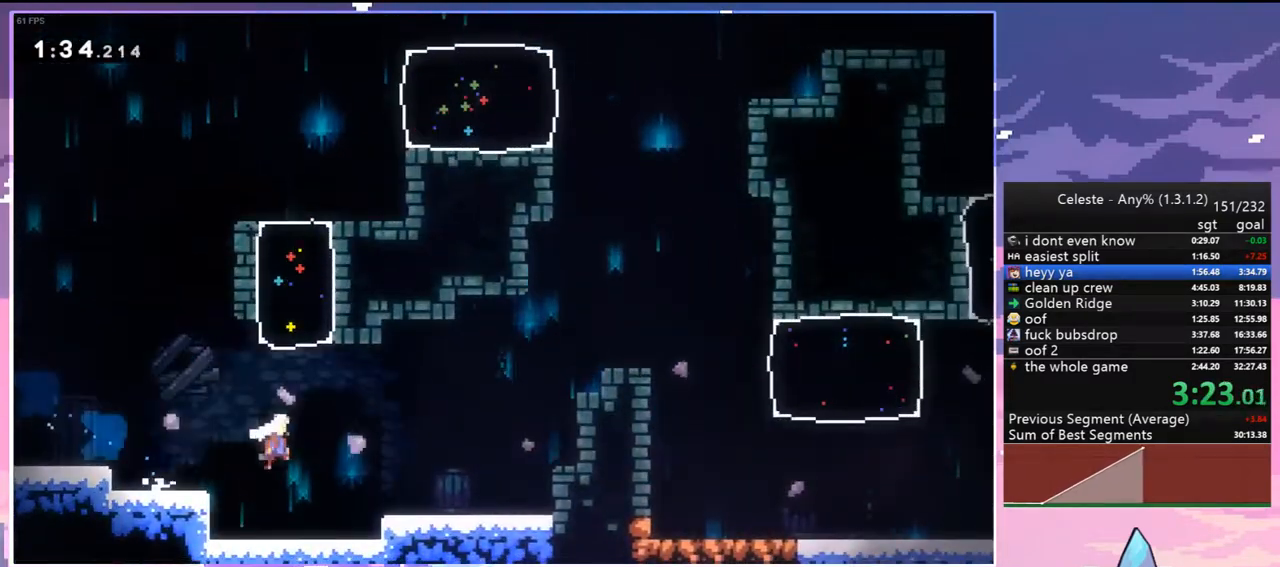
{"keys": ["grab", "jump2", "right", "up"], "events": [[200, "up", "down"], [283, "dash", "down"], [283, "jump2", "up"], [333, "grab", "down"], [433, "jump2", "down"], [483, "dash", "up"]]}
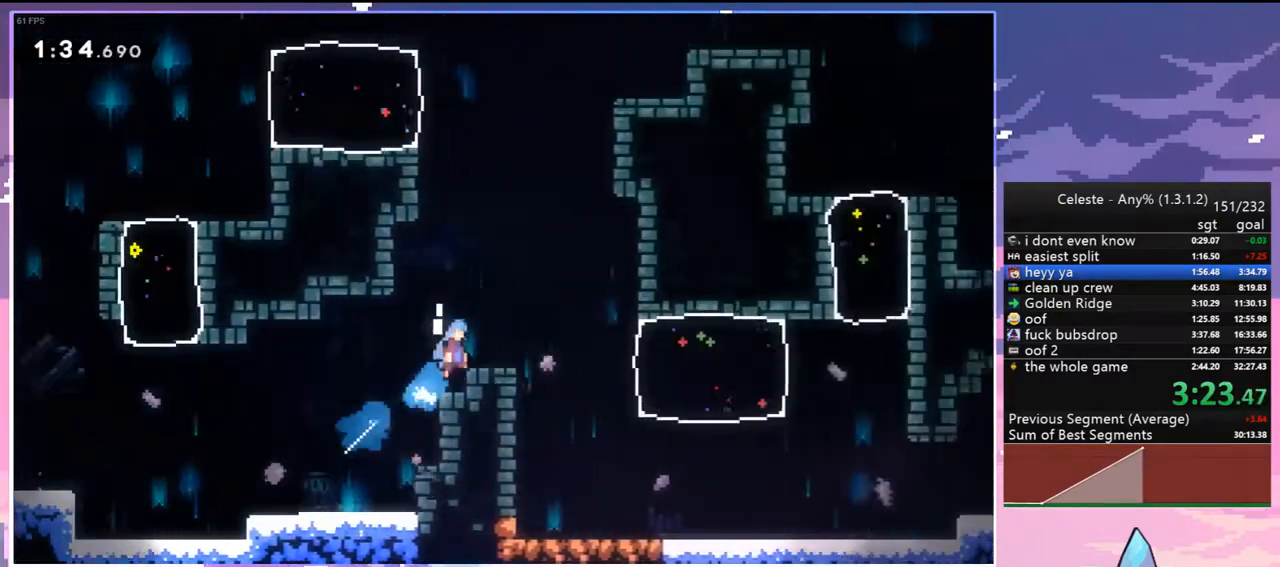
{"keys": ["down", "right"], "events": [[67, "grab", "up"], [67, "jump2", "up"], [117, "up", "up"], [250, "down", "down"], [250, "right", "up"], [400, "right", "down"]]}
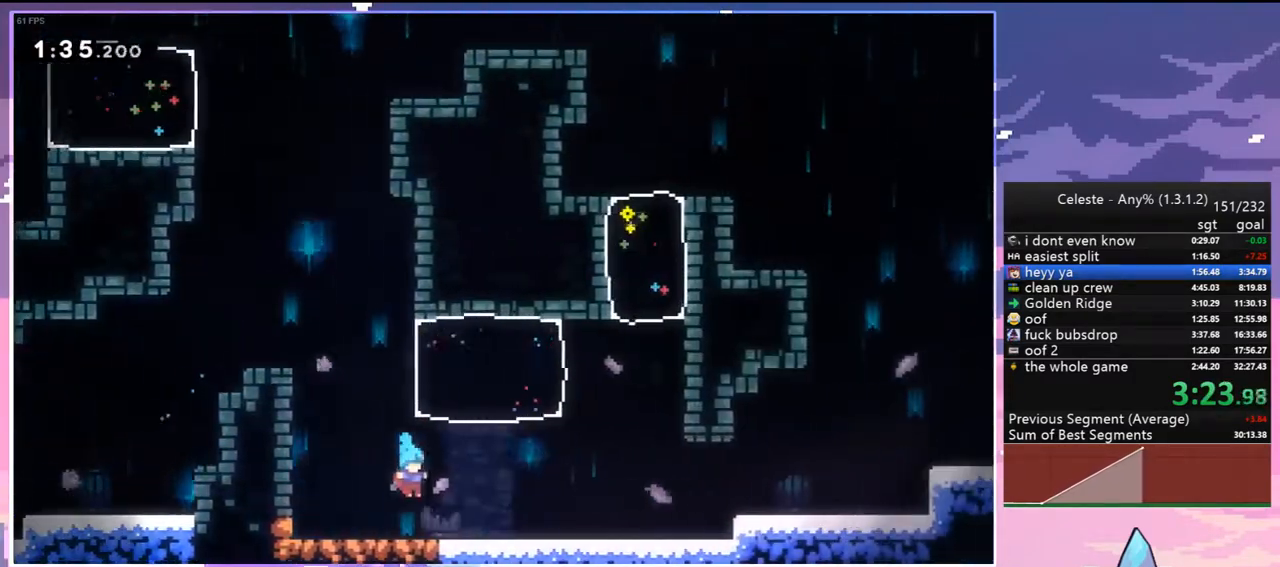
{"keys": ["right"], "events": [[83, "dash", "down"], [183, "jump2", "down"], [267, "dash", "up"], [267, "down", "up"], [367, "jump2", "up"]]}
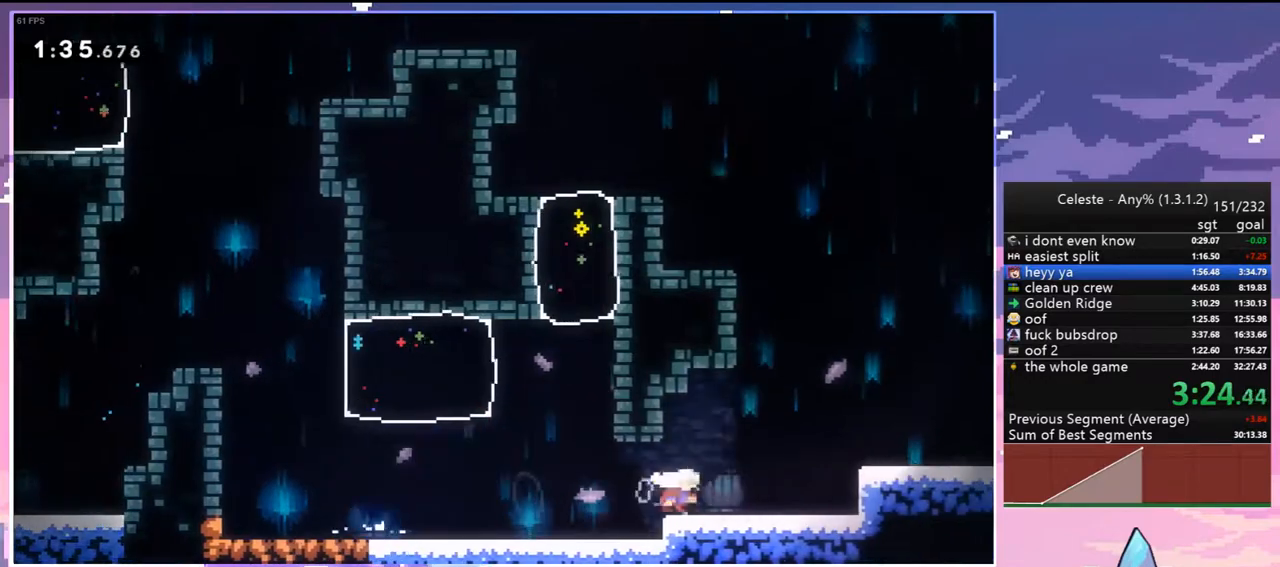
{"keys": ["right"], "events": [[50, "jump2", "down"], [200, "jump2", "up"], [250, "dash", "down"], [250, "down", "down"], [283, "jump2", "down"], [383, "dash", "up"], [383, "jump2", "up"], [433, "down", "up"]]}
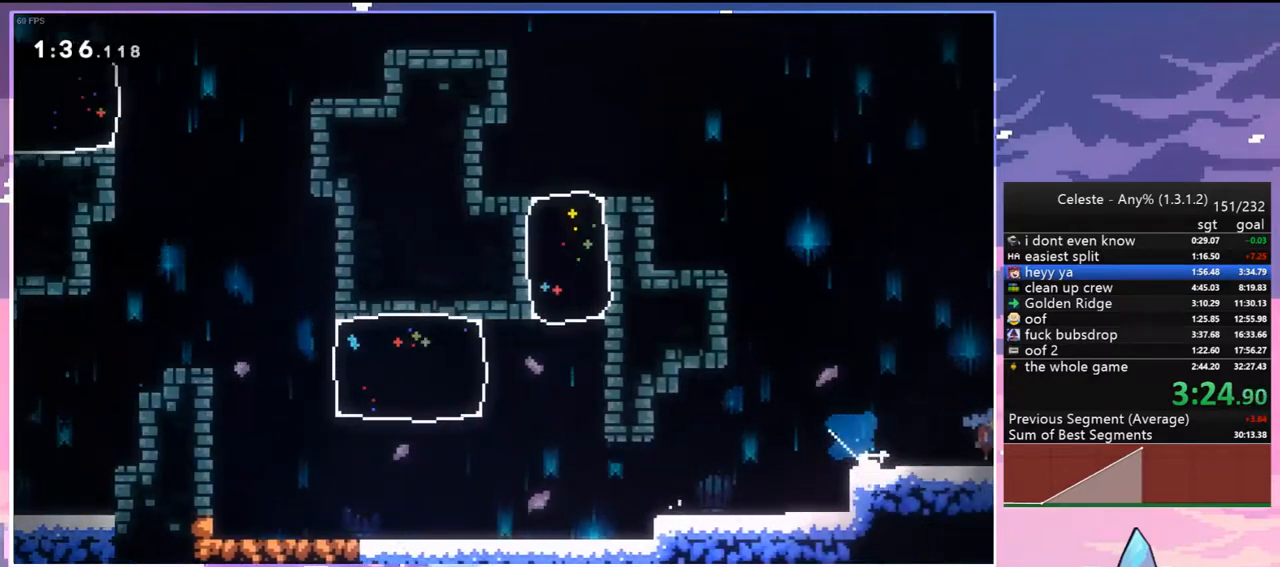
{"keys": ["right"], "events": []}
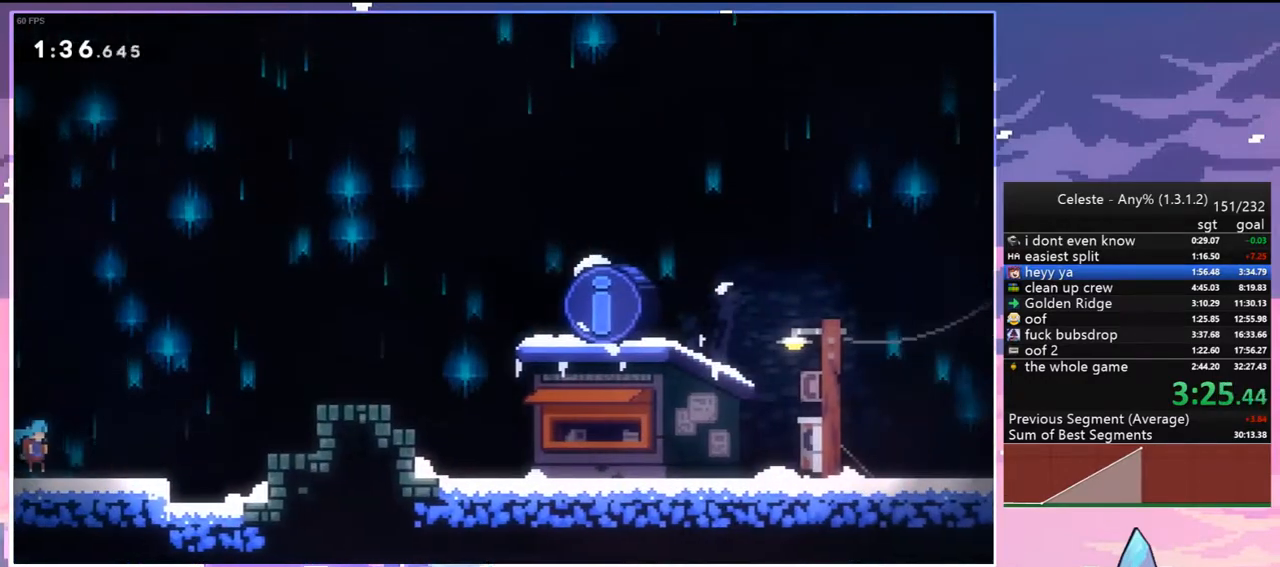
{"keys": ["down", "jump2", "right"], "events": [[183, "jump2", "down"], [467, "down", "down"]]}
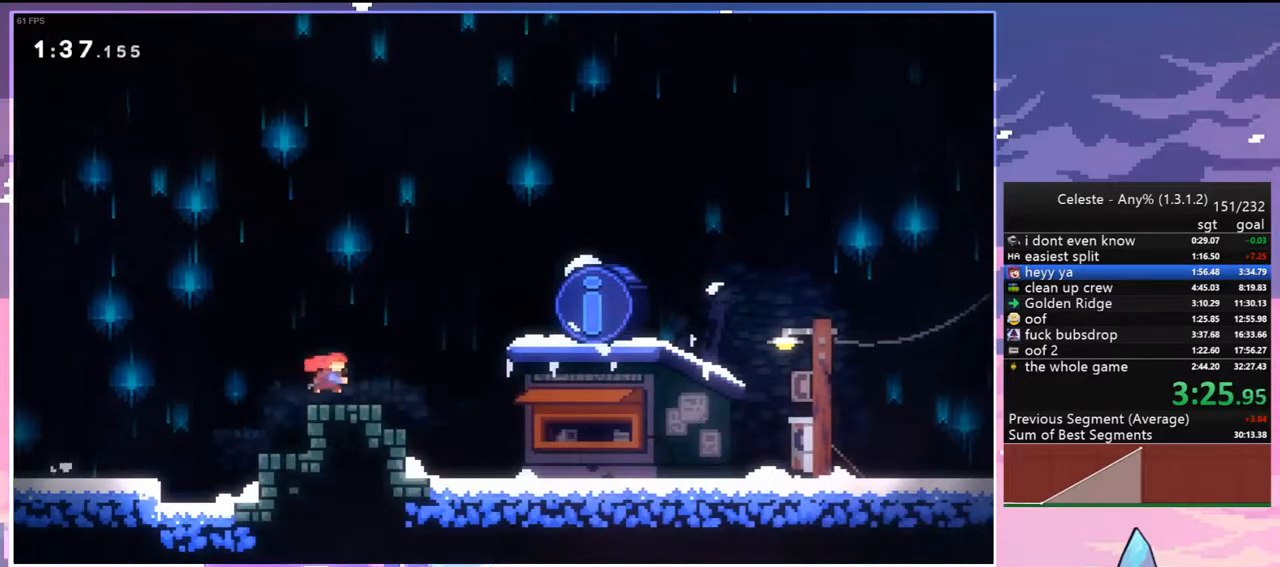
{"keys": ["skip"], "events": [[17, "dash", "down"], [17, "jump2", "up"], [100, "jump2", "down"], [200, "dash", "up"], [200, "jump2", "up"], [250, "down", "up"], [250, "menu", "down"], [250, "right", "up"], [283, "skip", "down"], [383, "menu", "up"], [383, "skip", "up"], [433, "skip", "down"]]}
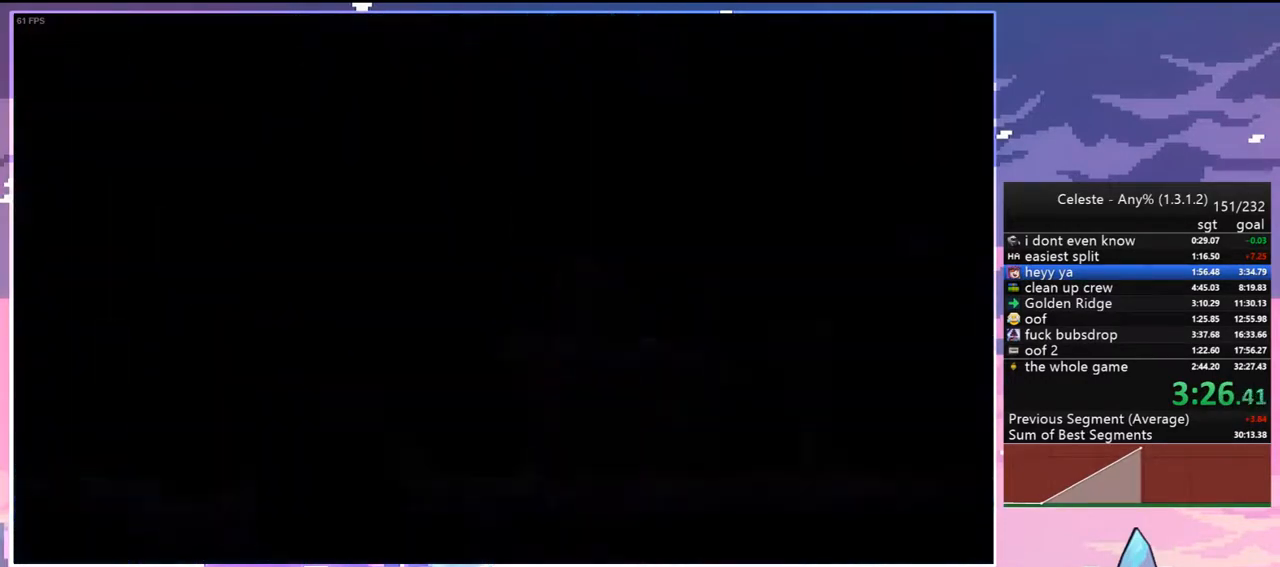
{"keys": [], "events": [[17, "skip", "up"]]}
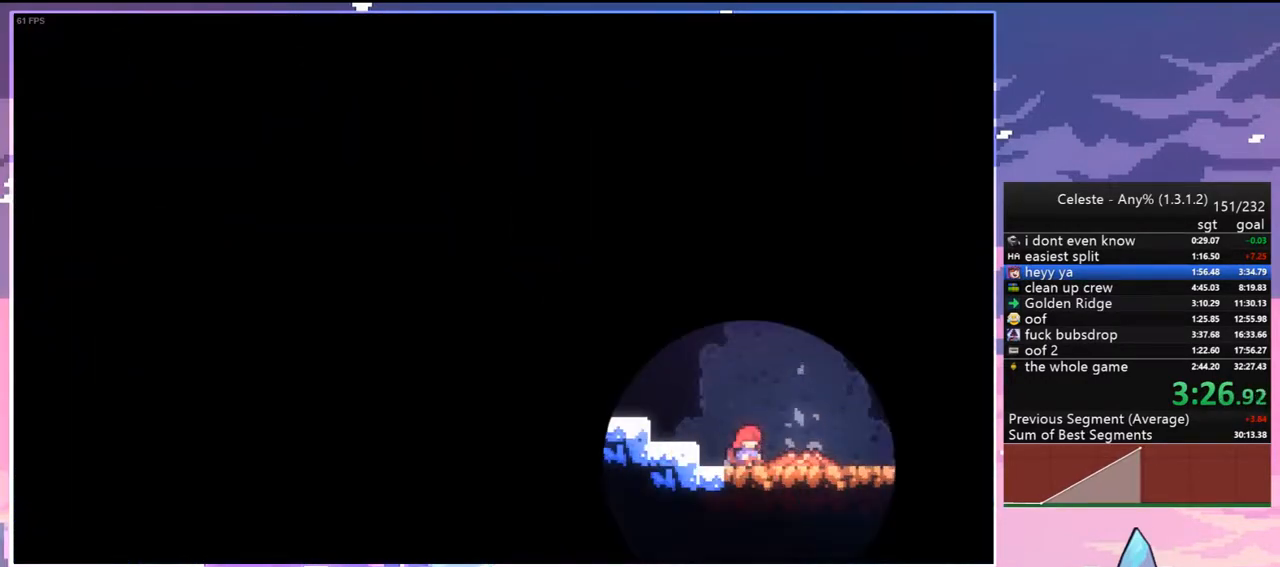
{"keys": [], "events": []}
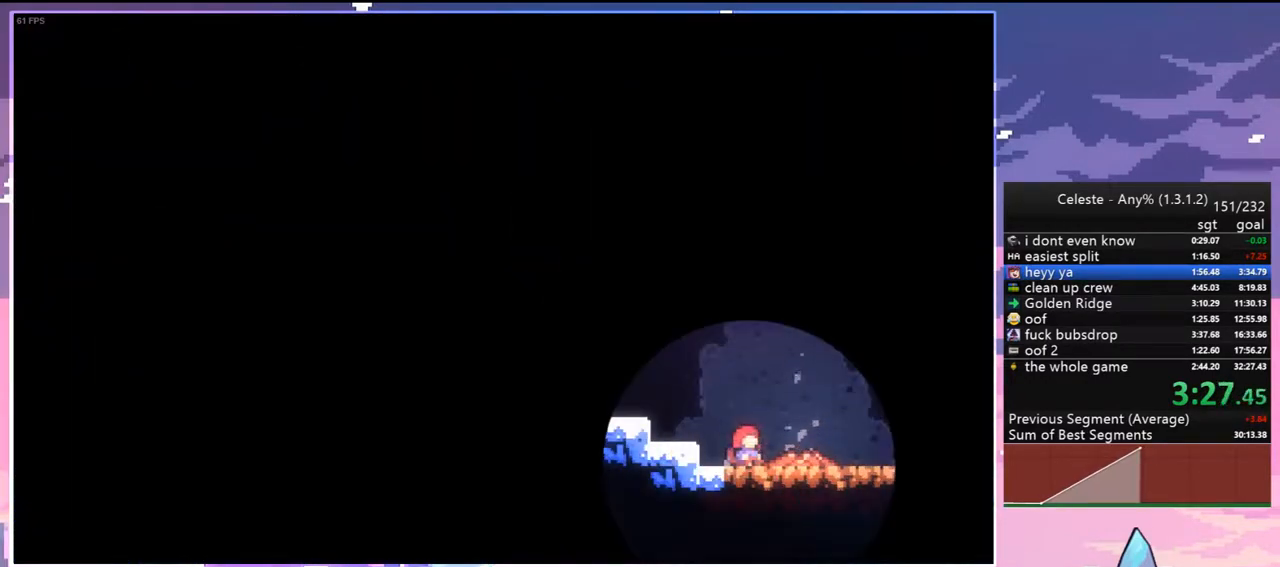
{"keys": ["down", "right"], "events": [[17, "down", "down"], [17, "right", "down"]]}
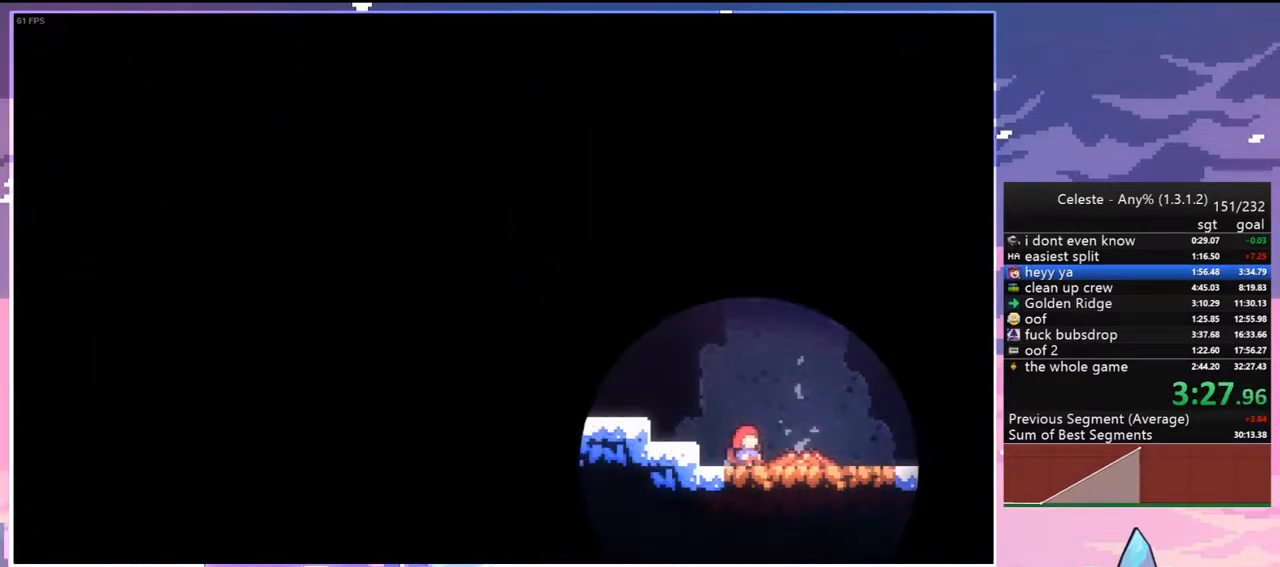
{"keys": ["down", "right"], "events": []}
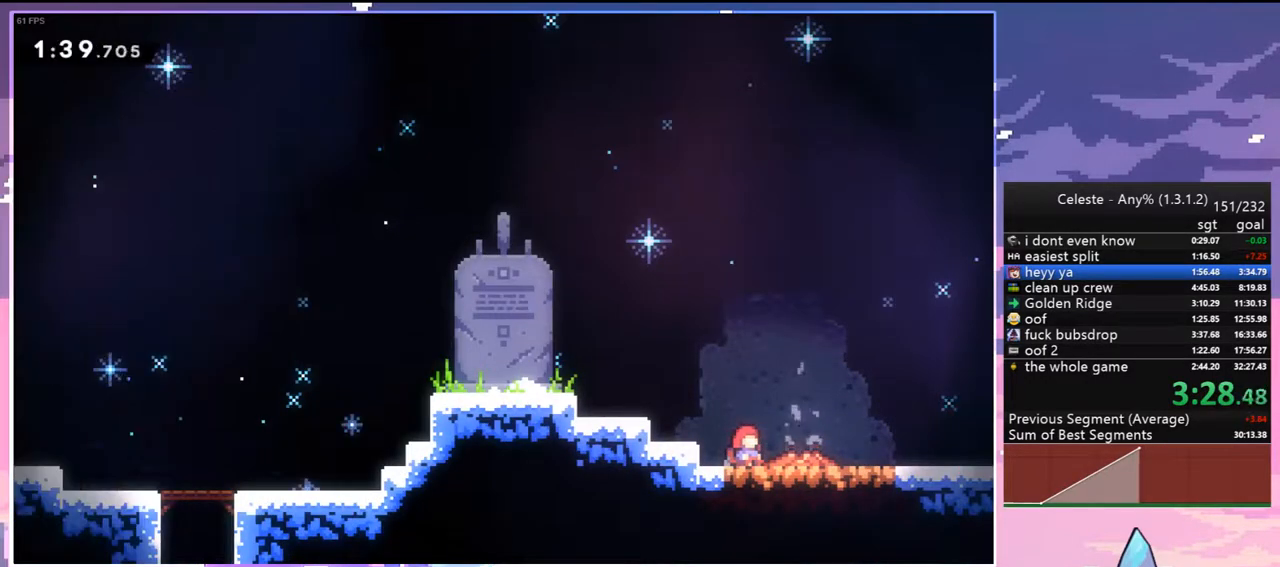
{"keys": ["down", "right"], "events": []}
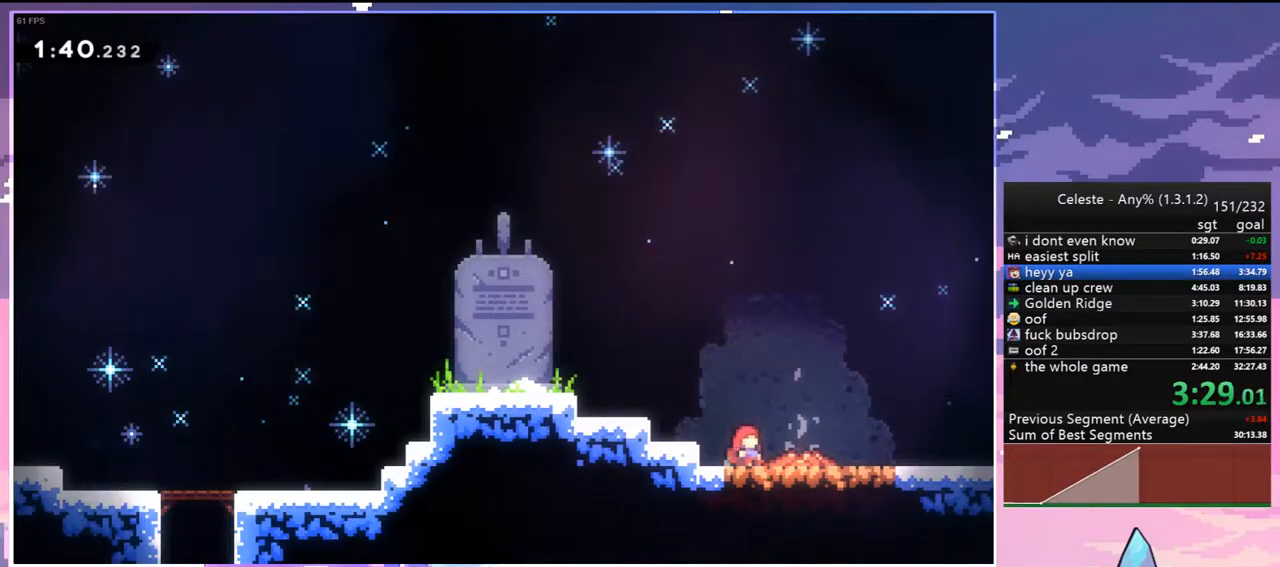
{"keys": ["down", "right"], "events": []}
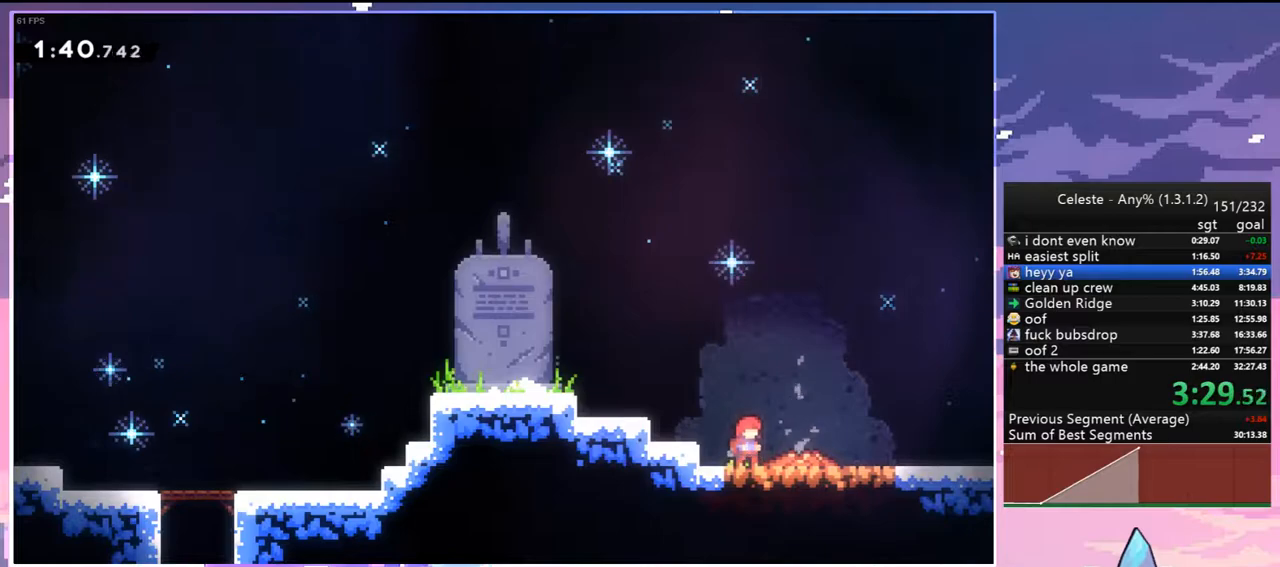
{"keys": ["dash", "down", "right"], "events": [[217, "dash", "down"], [350, "dash", "up"], [450, "jump2", "down"], [483, "dash", "down"], [483, "jump2", "up"]]}
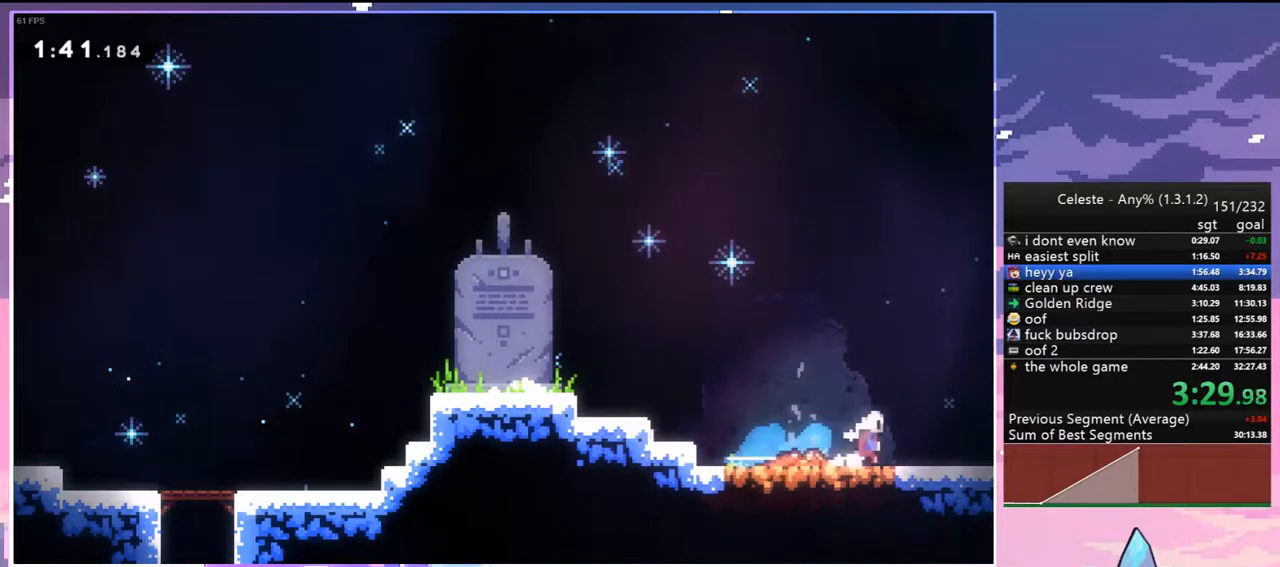
{"keys": ["down", "right"], "events": [[33, "dash", "up"]]}
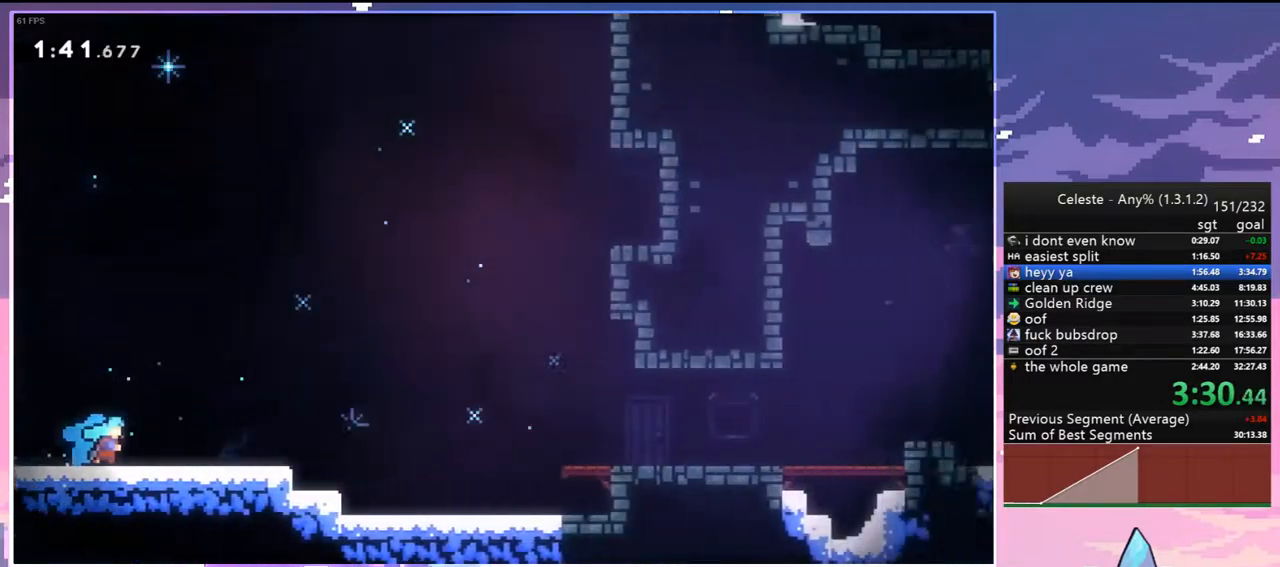
{"keys": ["dash", "down", "jump2", "right"], "events": [[383, "dash", "down"], [433, "jump2", "down"]]}
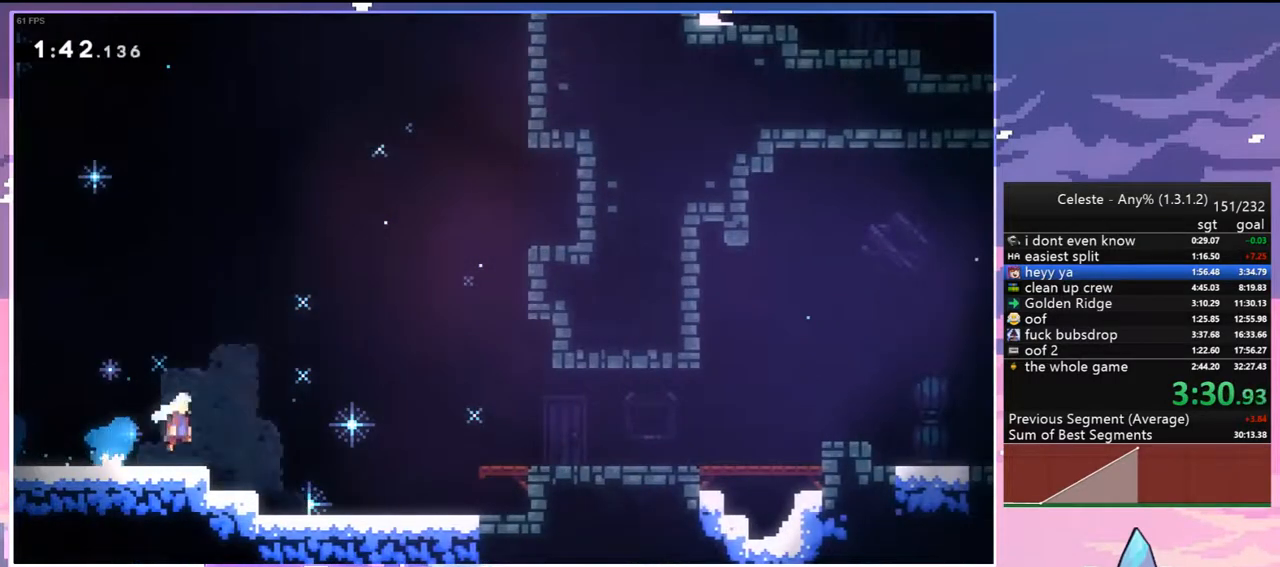
{"keys": ["dash", "down", "right"], "events": [[17, "dash", "up"], [400, "jump2", "up"], [500, "dash", "down"]]}
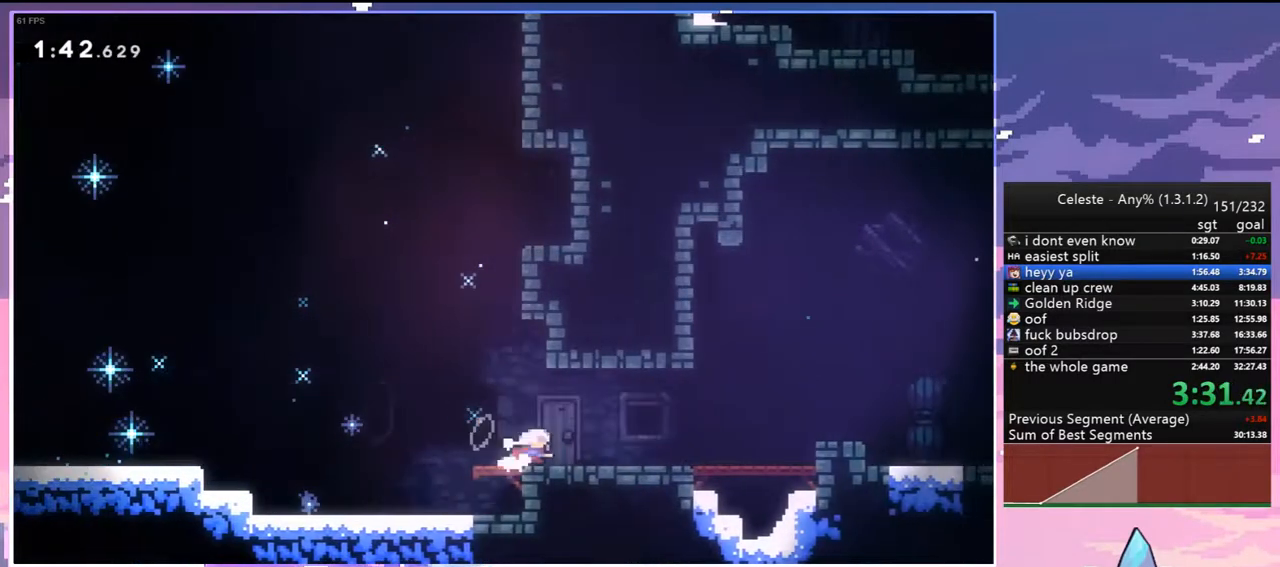
{"keys": ["down", "right"], "events": [[33, "jump2", "down"], [183, "dash", "up"], [233, "jump2", "up"], [367, "dash", "down"], [417, "jump2", "down"], [500, "dash", "up"], [500, "jump2", "up"]]}
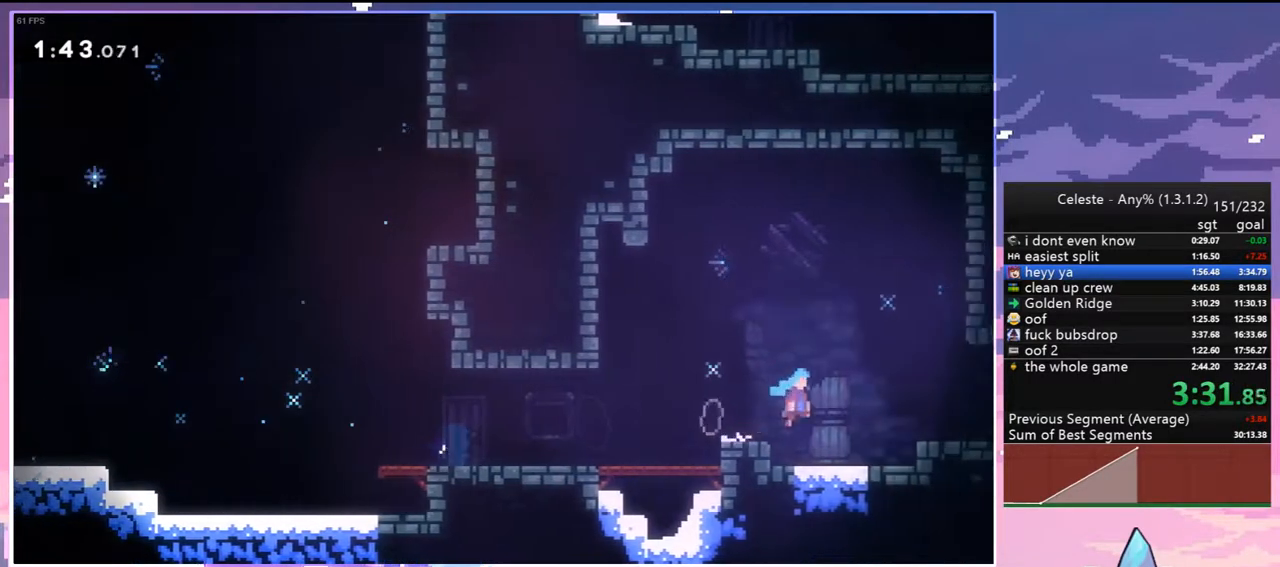
{"keys": ["right"], "events": [[150, "dash", "down"], [200, "jump2", "down"], [283, "dash", "up"], [283, "jump2", "up"], [333, "down", "up"]]}
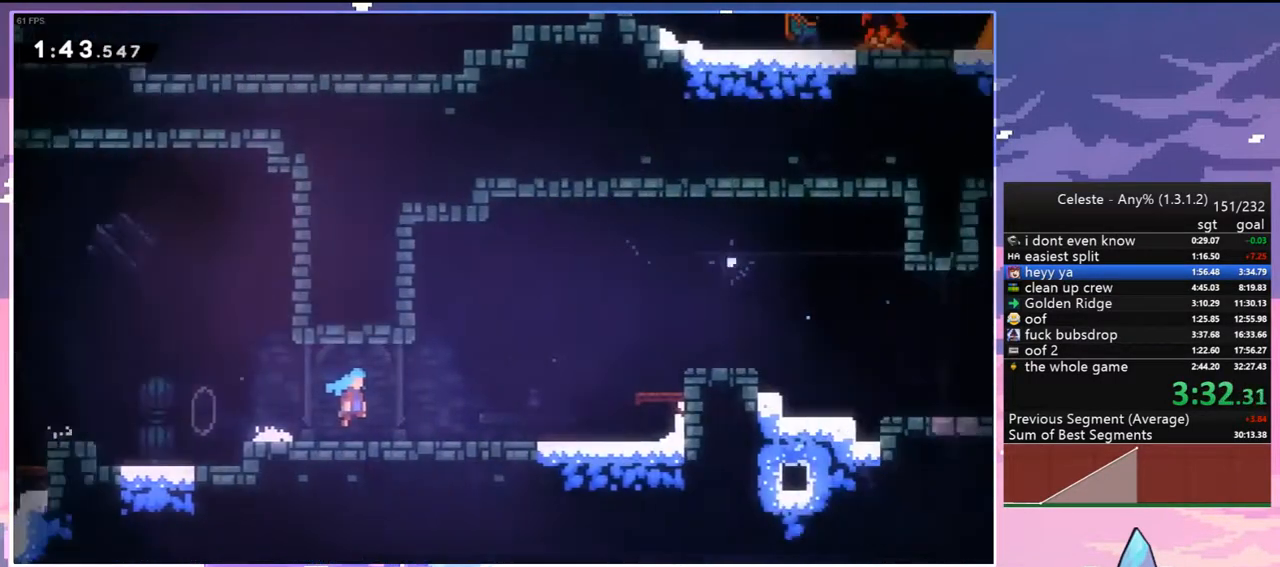
{"keys": ["right"], "events": []}
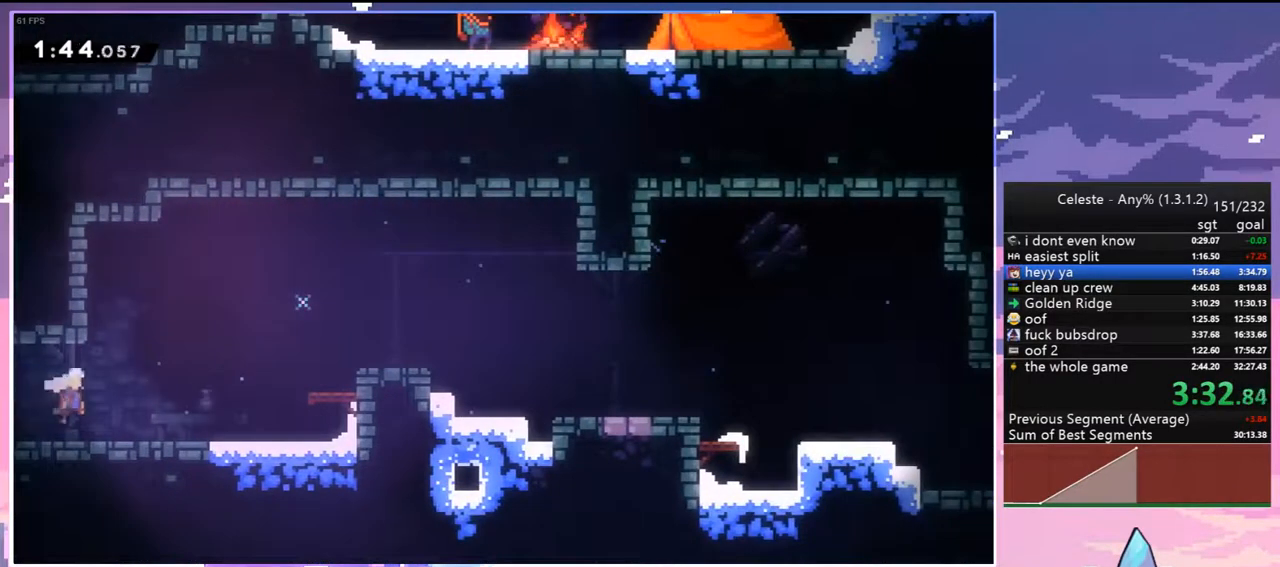
{"keys": ["right", "skip"], "events": [[83, "jump2", "down"], [317, "skip", "down"], [367, "jump2", "up"]]}
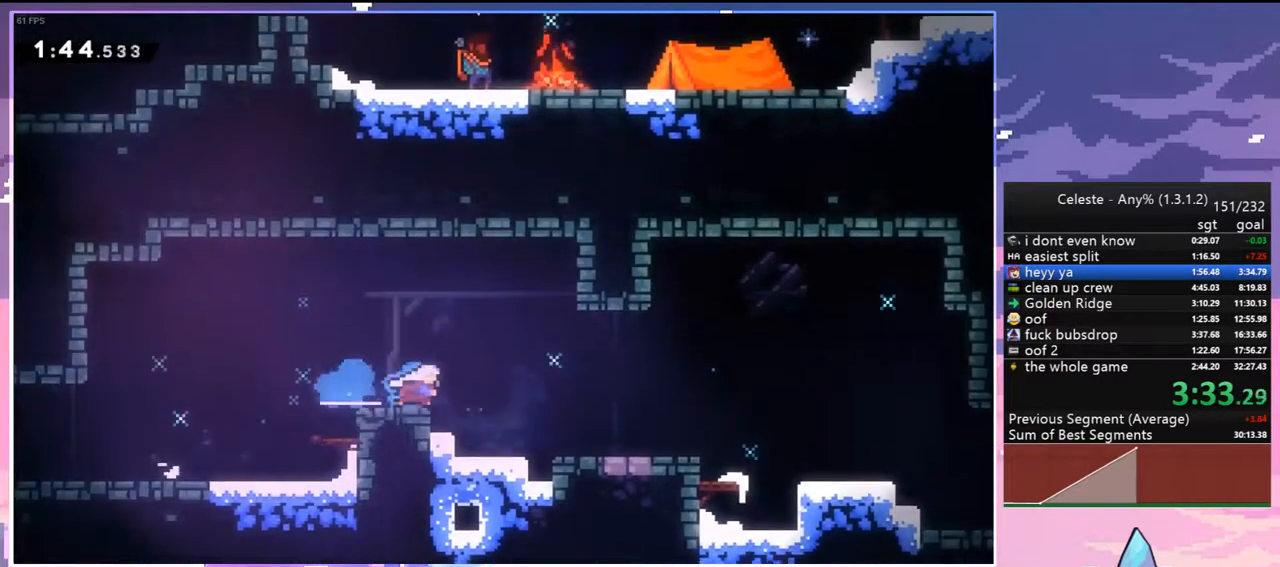
{"keys": ["dash", "down", "right"], "events": [[50, "jump2", "down"], [100, "down", "down"], [100, "skip", "up"], [283, "dash", "down"], [283, "jump2", "up"]]}
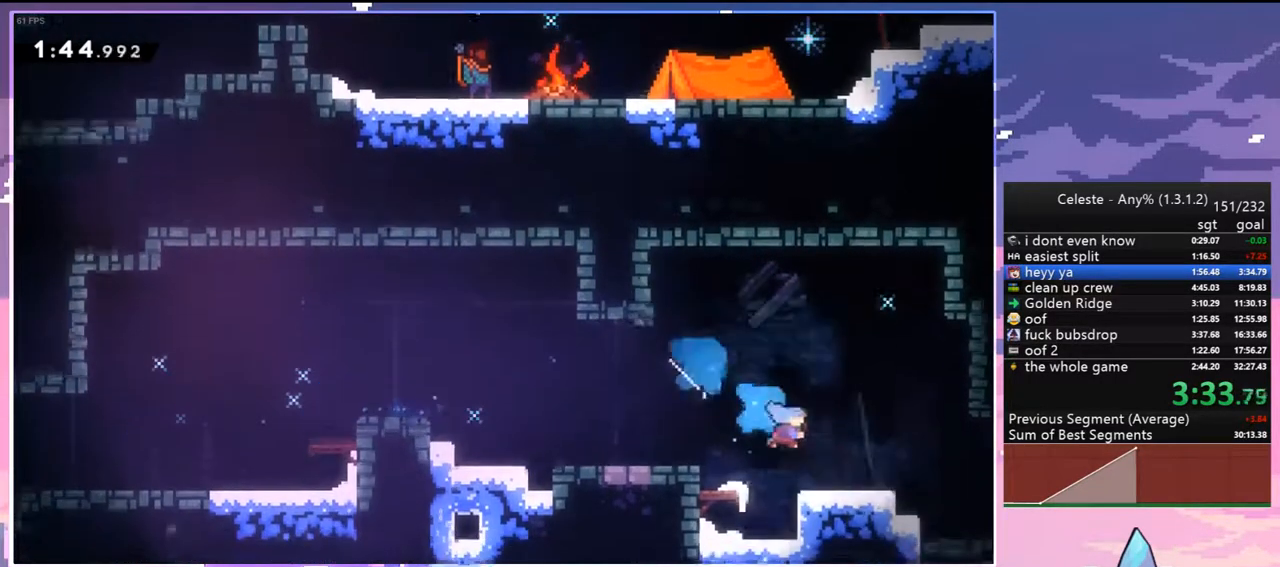
{"keys": ["down", "jump2", "right"], "events": [[67, "dash", "up"], [67, "jump2", "down"]]}